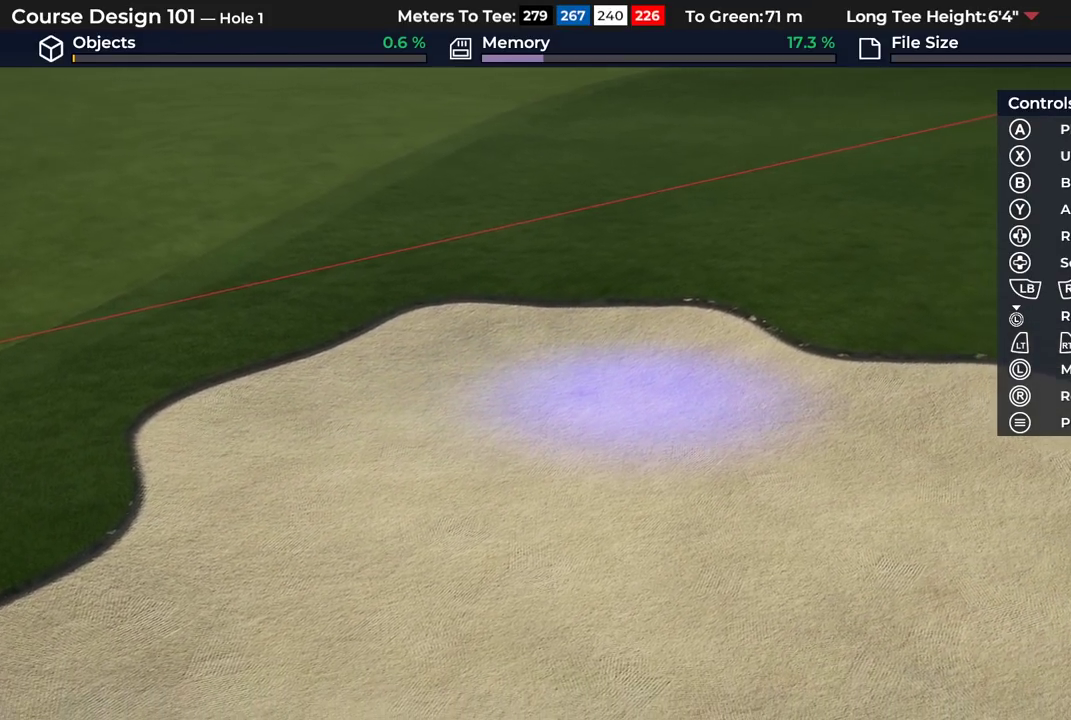
Gameplay with a controller (Xbox layout); each line is a JSON object with the inputs held at the frame after it (dt_ms = milliseconds from this image to that frame). "events" lists button and stick changes between this image and that frame as [ms after this image, input, new state], when the widget could be followed in between.
{"dt_ms": 600, "buttons": ["A"], "left_stick": "down", "right_stick": "center"}
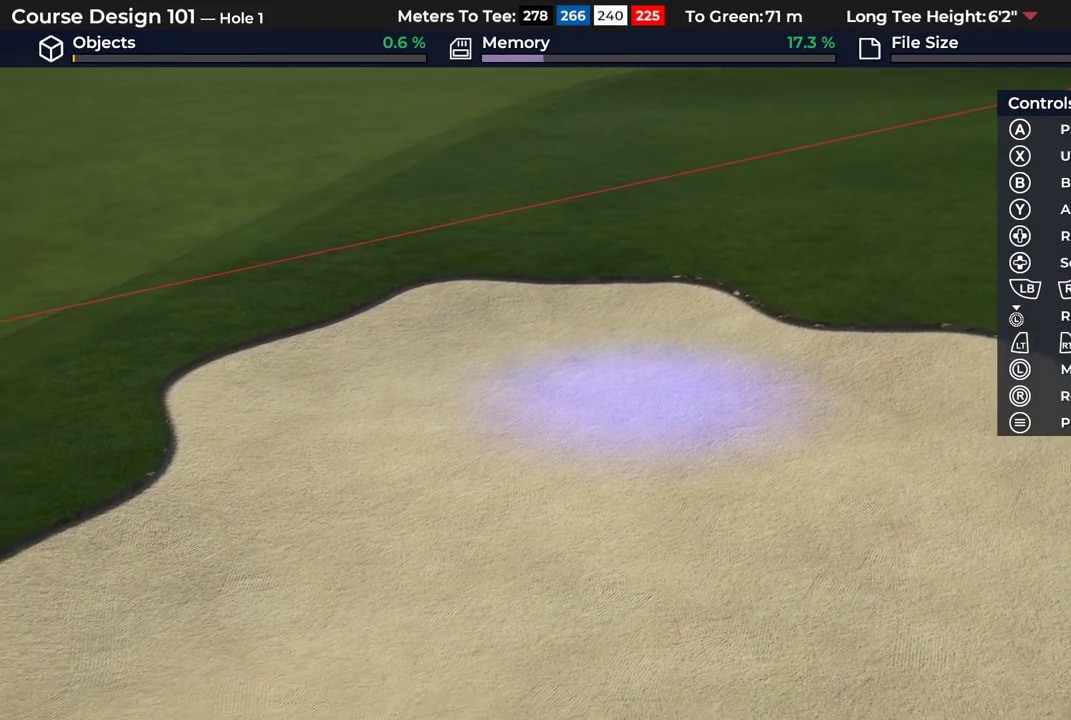
{"dt_ms": 500, "buttons": ["A"], "left_stick": "down-left", "right_stick": "center", "events": [[367, "left_stick", "down-left"]]}
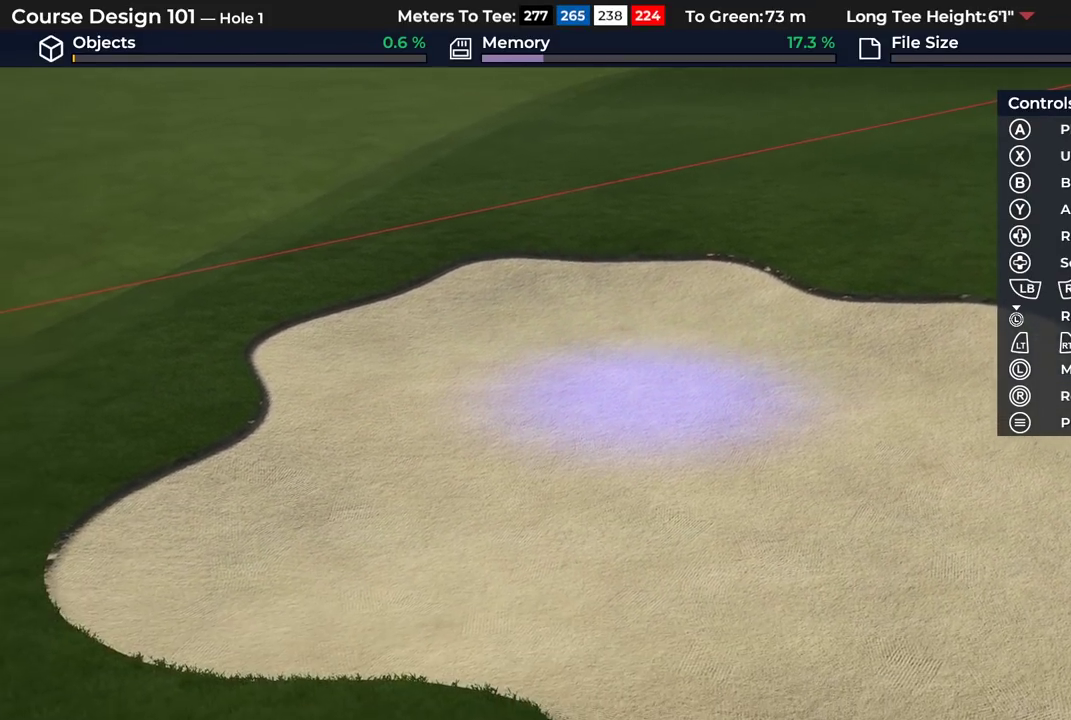
{"dt_ms": 500, "buttons": ["A"], "left_stick": "down-left", "right_stick": "center"}
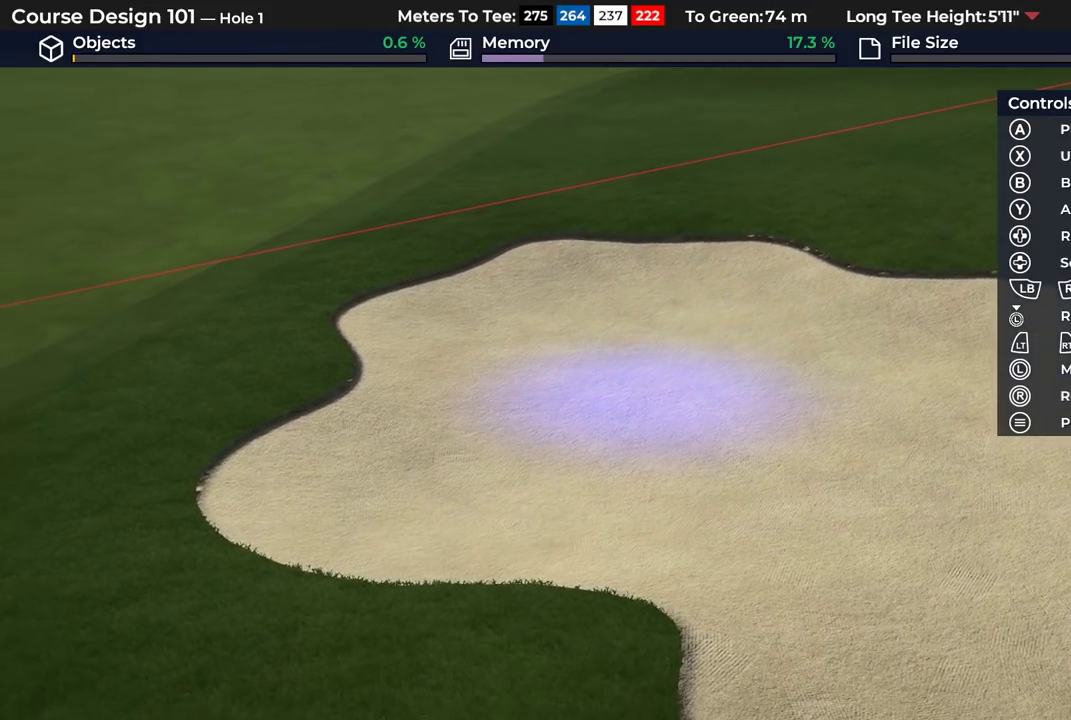
{"dt_ms": 600, "buttons": ["A"], "left_stick": "center", "right_stick": "center"}
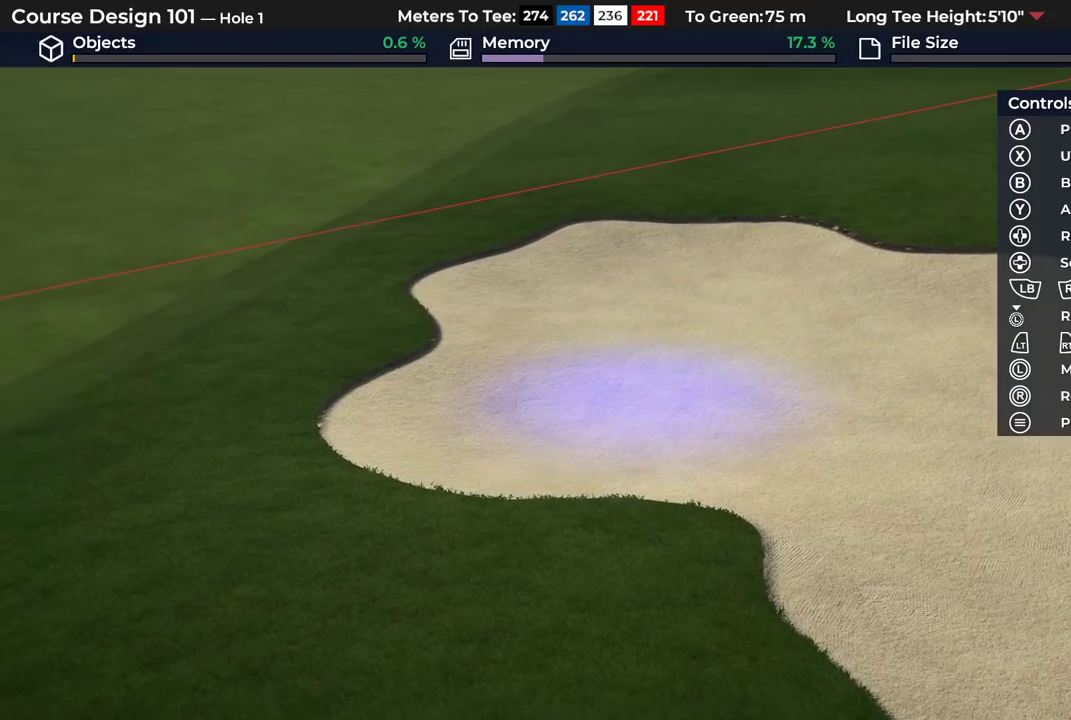
{"dt_ms": 400, "buttons": ["A"], "left_stick": "center", "right_stick": "center", "events": []}
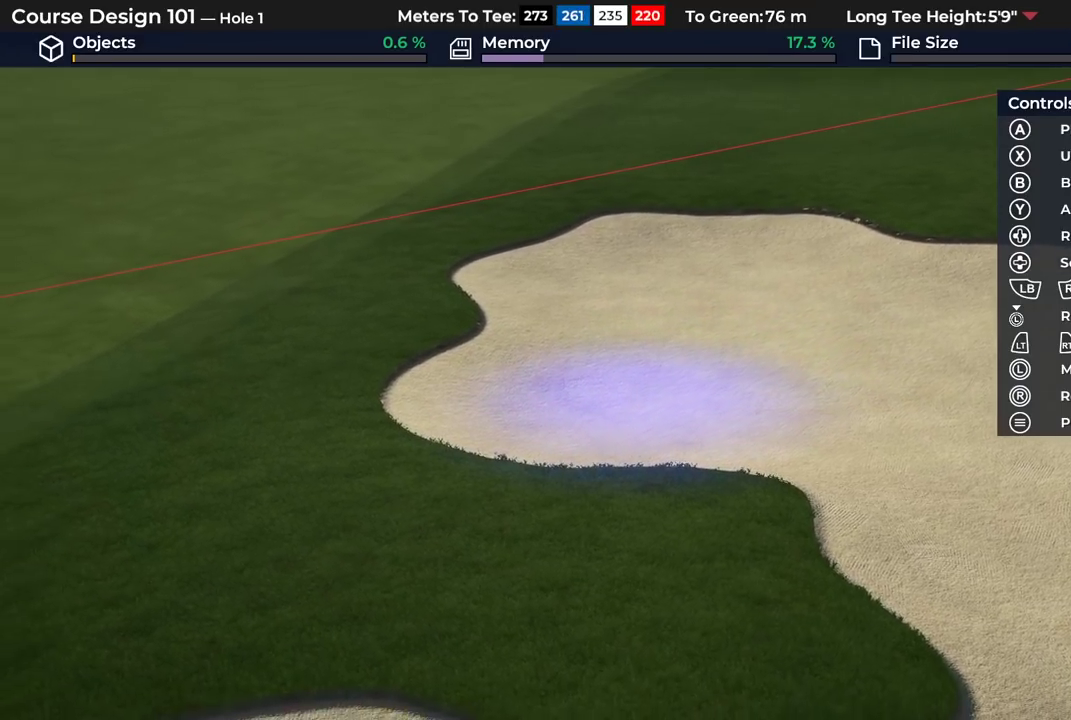
{"dt_ms": 400, "buttons": ["A"], "left_stick": "center", "right_stick": "center", "events": []}
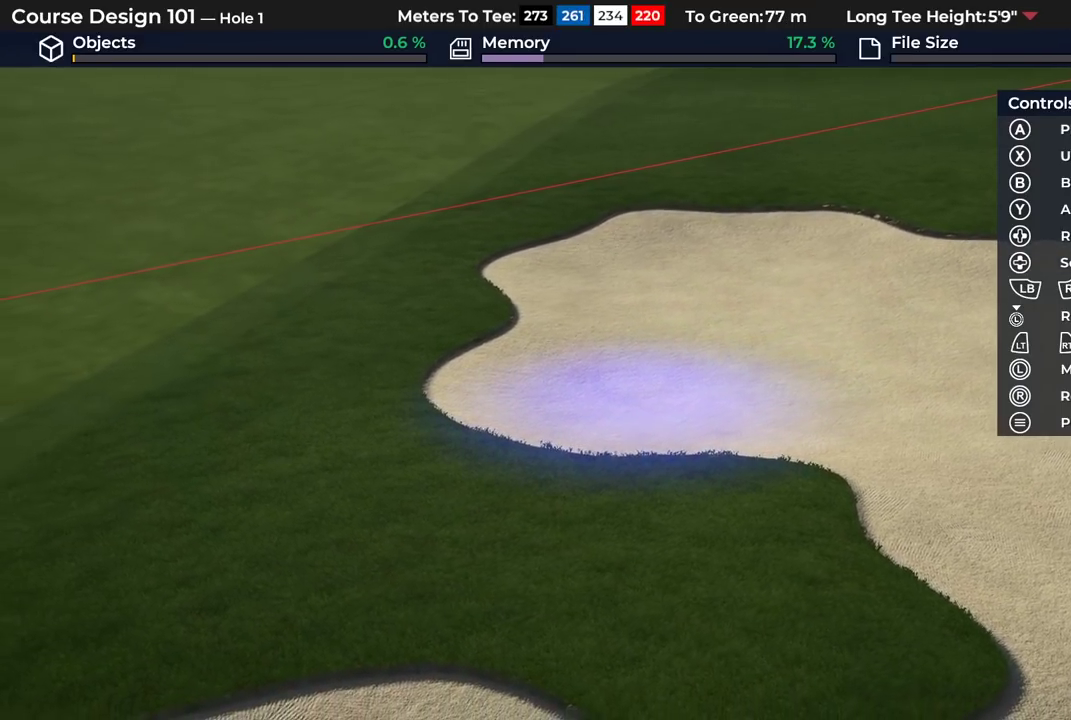
{"dt_ms": 400, "buttons": ["A"], "left_stick": "center", "right_stick": "center", "events": []}
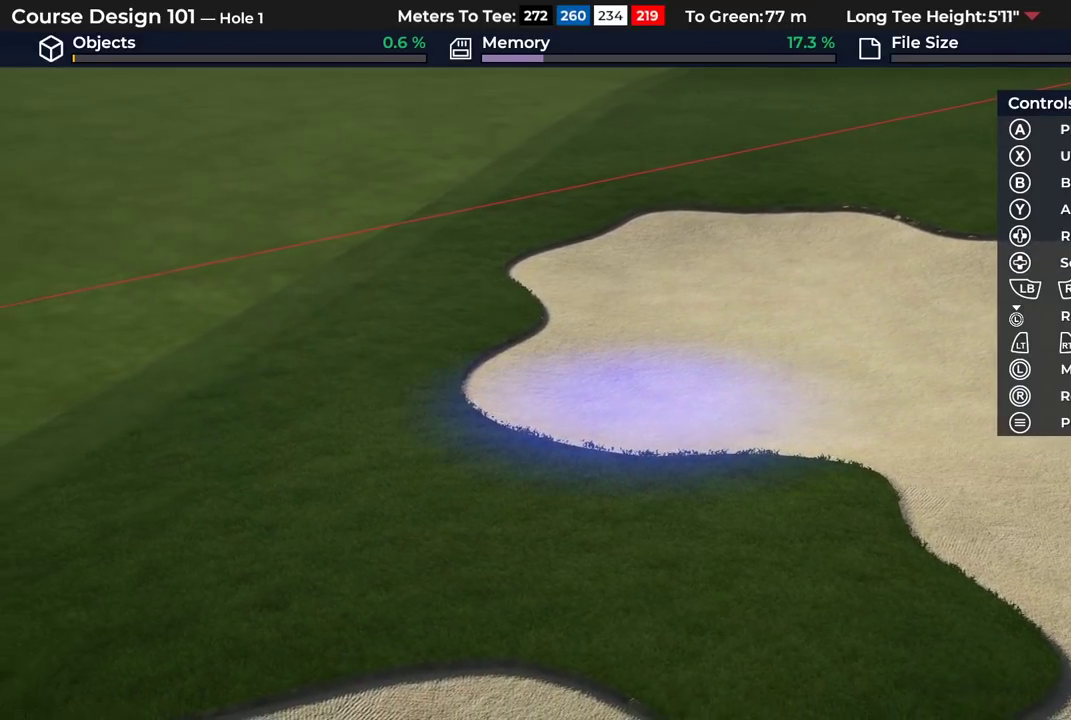
{"dt_ms": 700, "buttons": [], "left_stick": "center", "right_stick": "center", "events": [[517, "A", "up"]]}
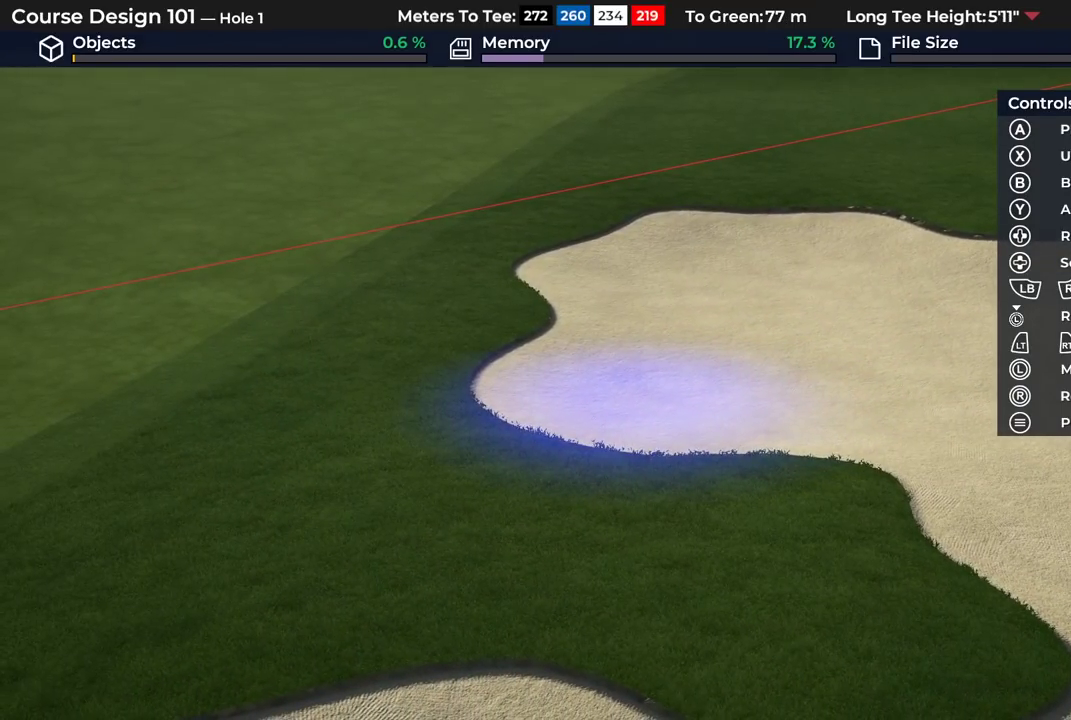
{"dt_ms": 500, "buttons": [], "left_stick": "center", "right_stick": "center", "events": []}
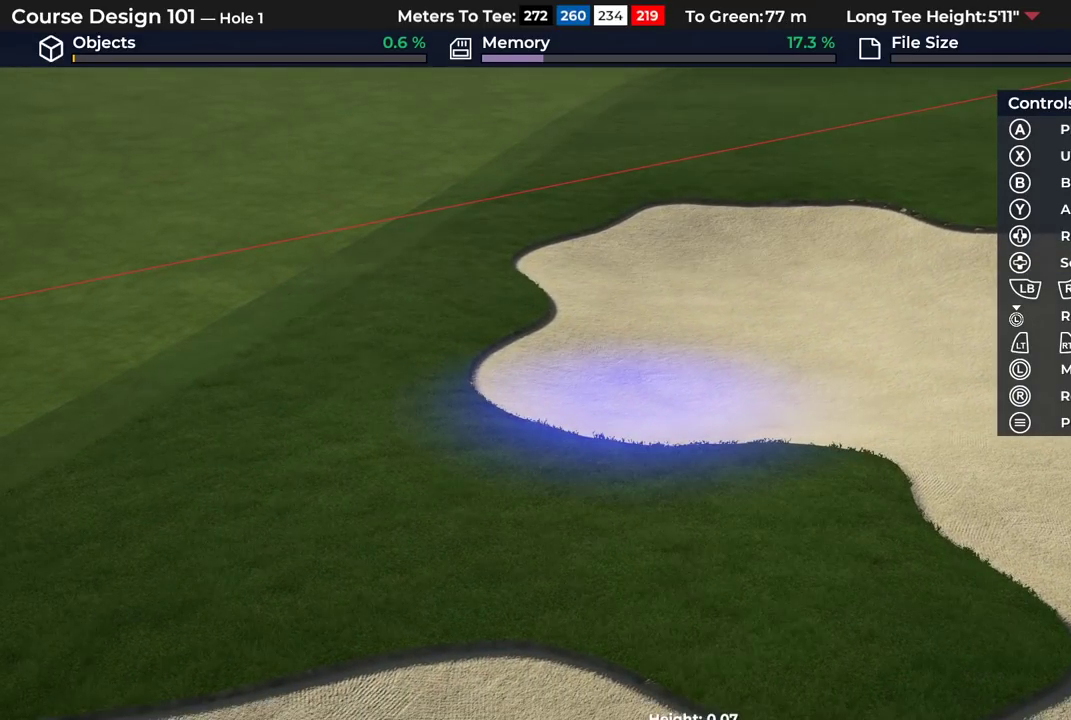
{"dt_ms": 500, "buttons": [], "left_stick": "center", "right_stick": "center", "events": []}
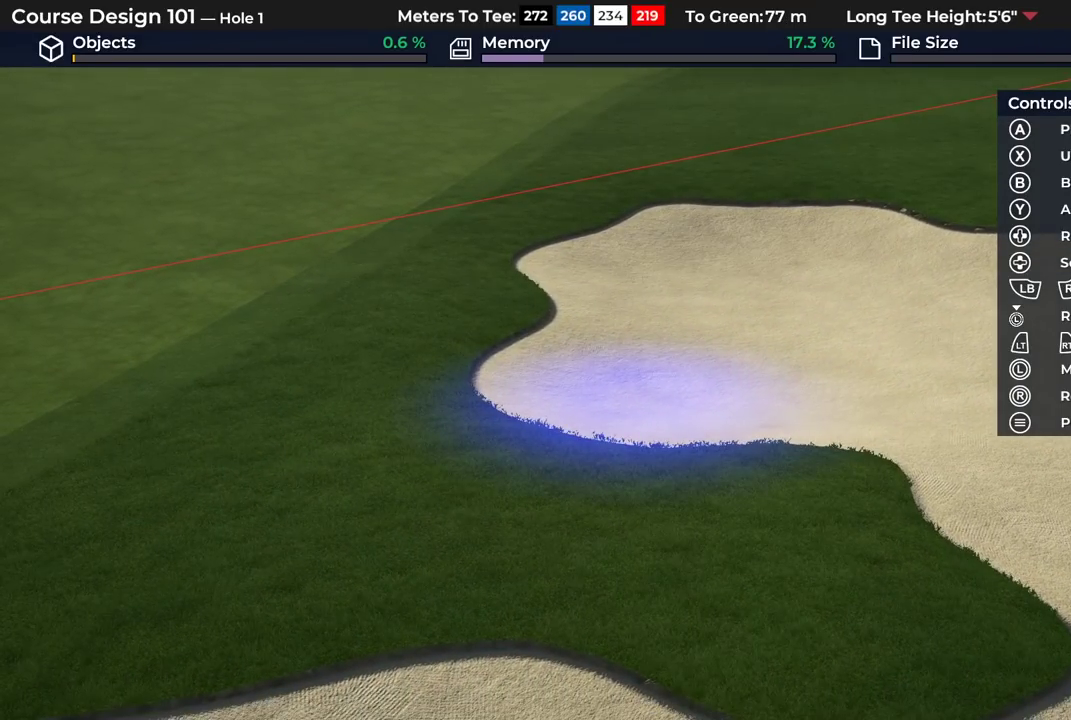
{"dt_ms": 300, "buttons": ["R2"], "left_stick": "up-right", "right_stick": "center", "events": [[283, "R2", "down"], [283, "left_stick", "up-right"]]}
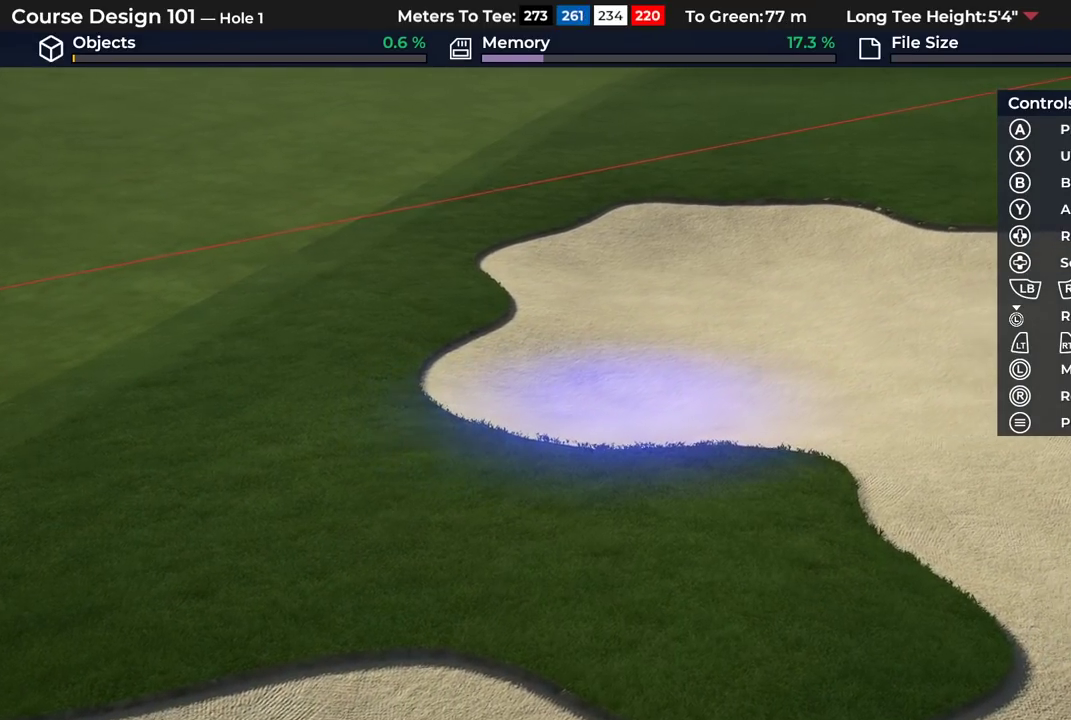
{"dt_ms": 500, "buttons": [], "left_stick": "center", "right_stick": "down-right", "events": [[250, "left_stick", "center"], [350, "R2", "up"], [433, "right_stick", "down-right"]]}
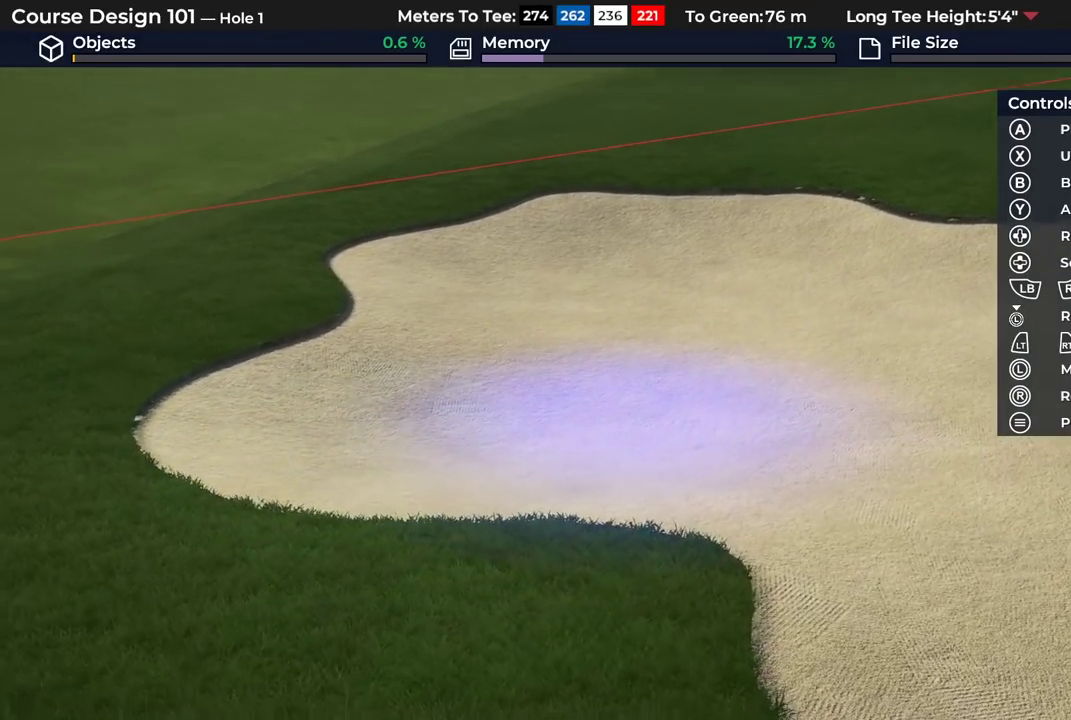
{"dt_ms": 300, "buttons": [], "left_stick": "center", "right_stick": "down-right", "events": []}
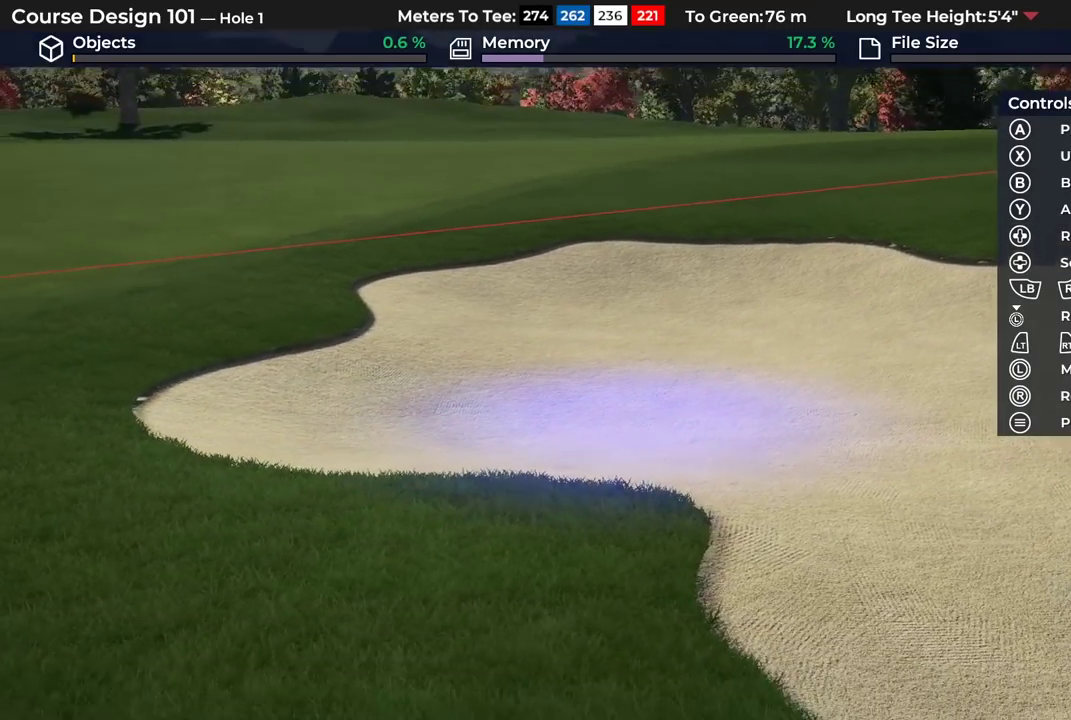
{"dt_ms": 400, "buttons": [], "left_stick": "center", "right_stick": "center", "events": [[50, "right_stick", "center"]]}
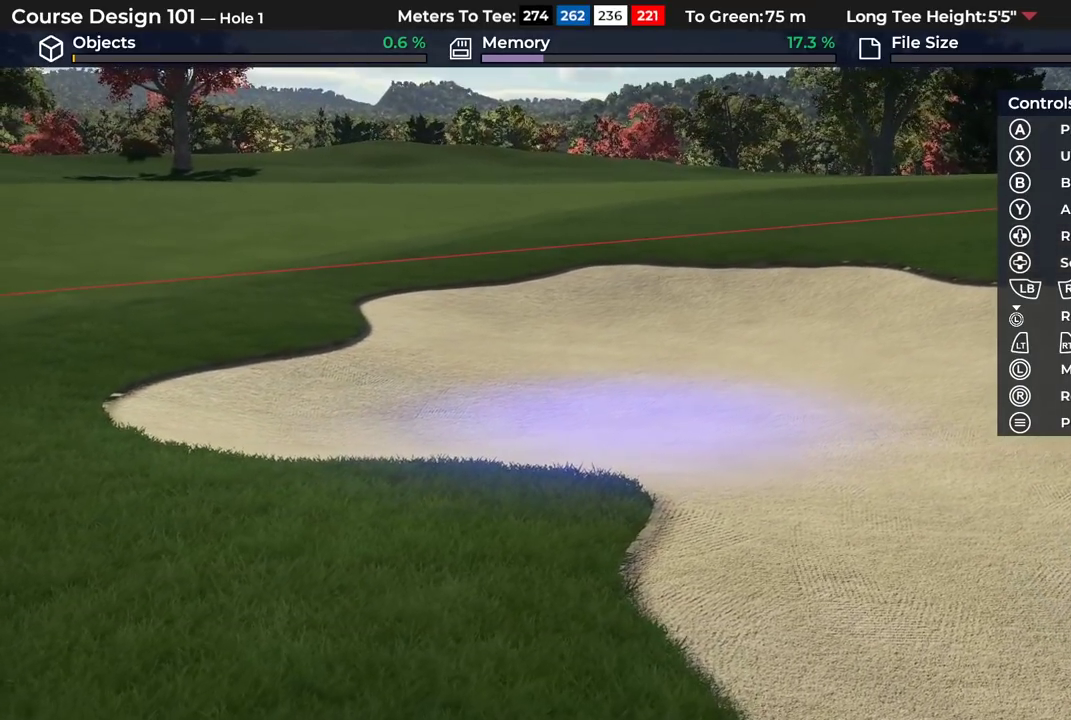
{"dt_ms": 400, "buttons": [], "left_stick": "center", "right_stick": "up", "events": [[367, "right_stick", "up"]]}
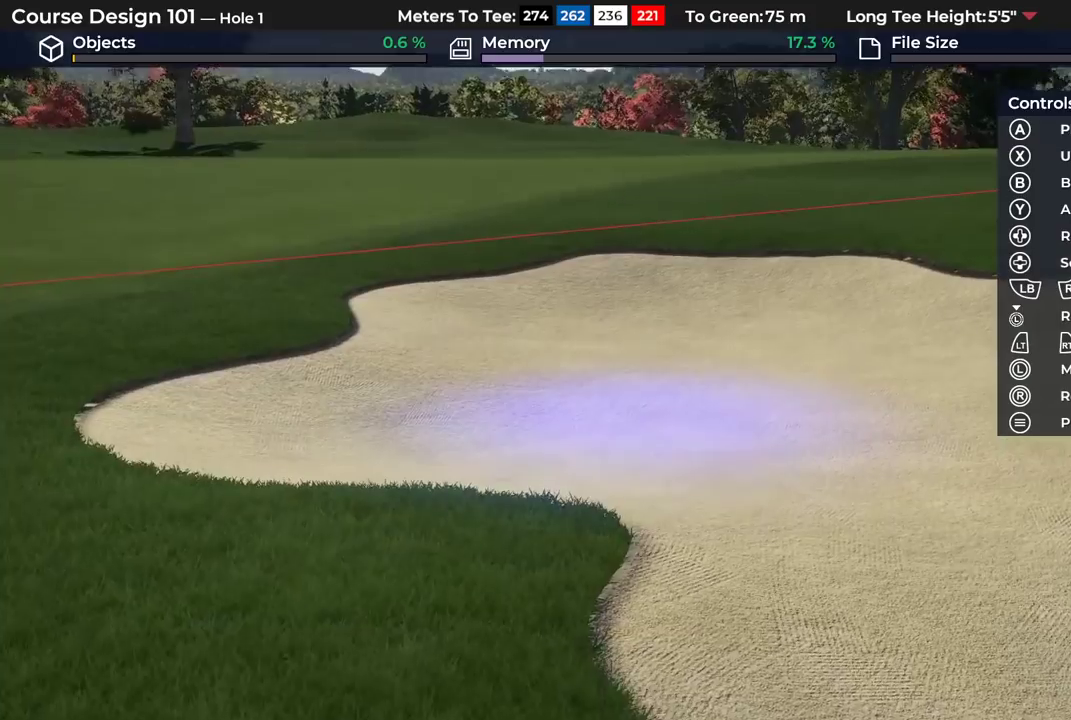
{"dt_ms": 300, "buttons": [], "left_stick": "center", "right_stick": "center", "events": [[67, "right_stick", "center"]]}
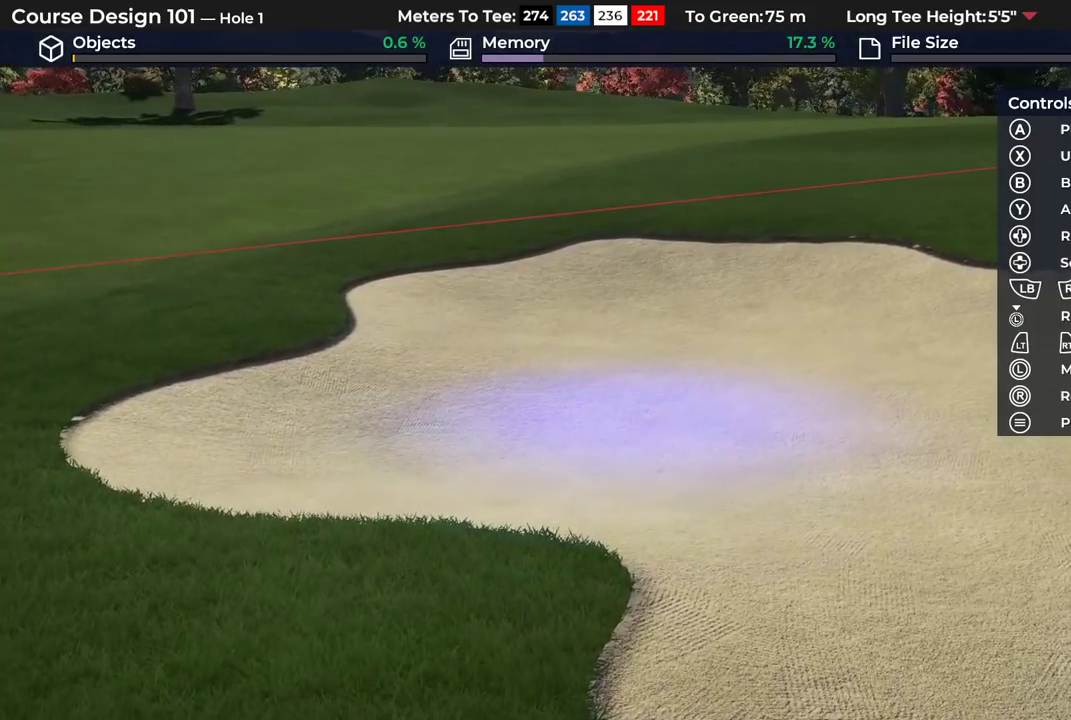
{"dt_ms": 500, "buttons": [], "left_stick": "down", "right_stick": "up"}
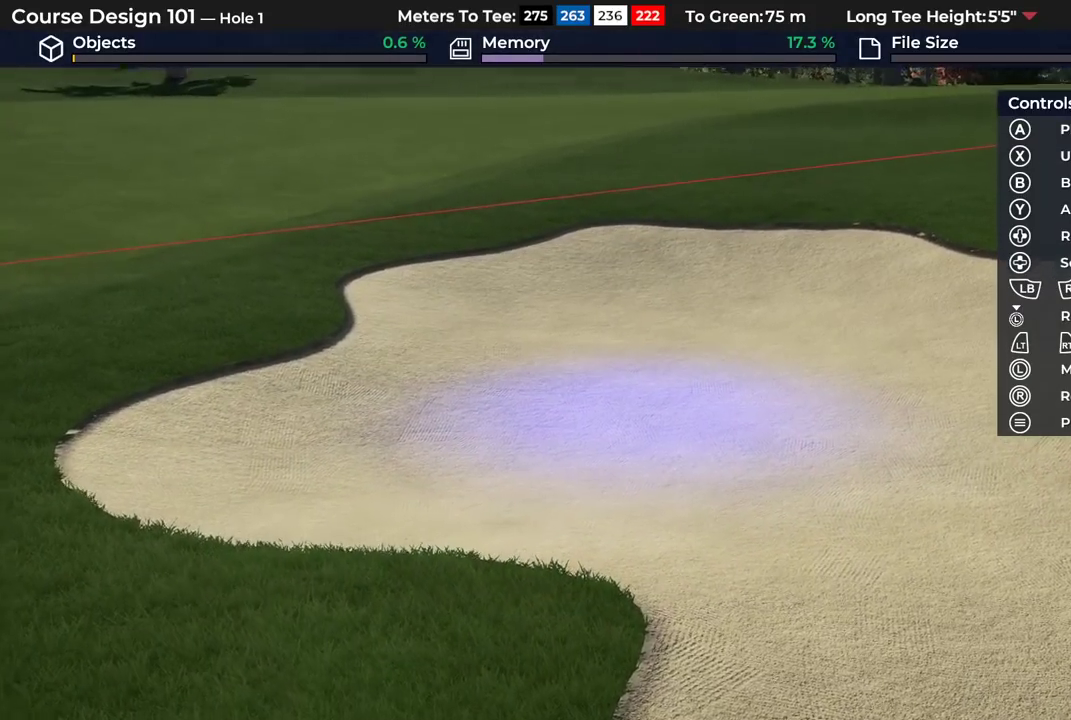
{"dt_ms": 300, "buttons": [], "left_stick": "center", "right_stick": "center", "events": [[183, "left_stick", "down-left"], [267, "right_stick", "center"], [283, "left_stick", "center"]]}
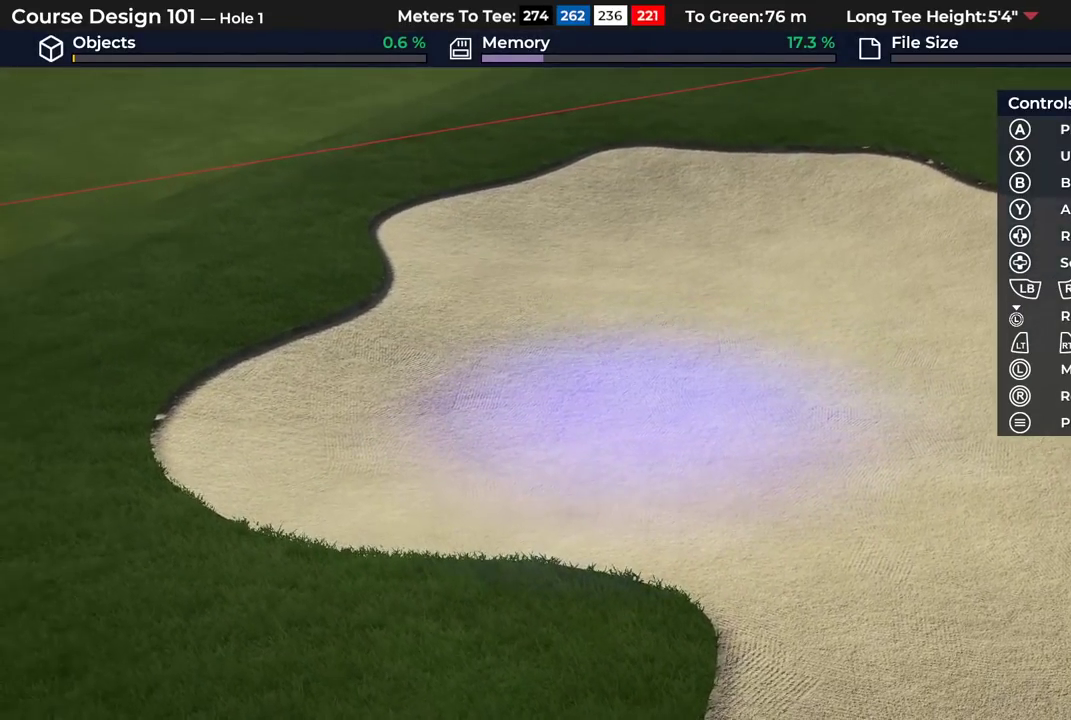
{"dt_ms": 400, "buttons": [], "left_stick": "center", "right_stick": "center", "events": []}
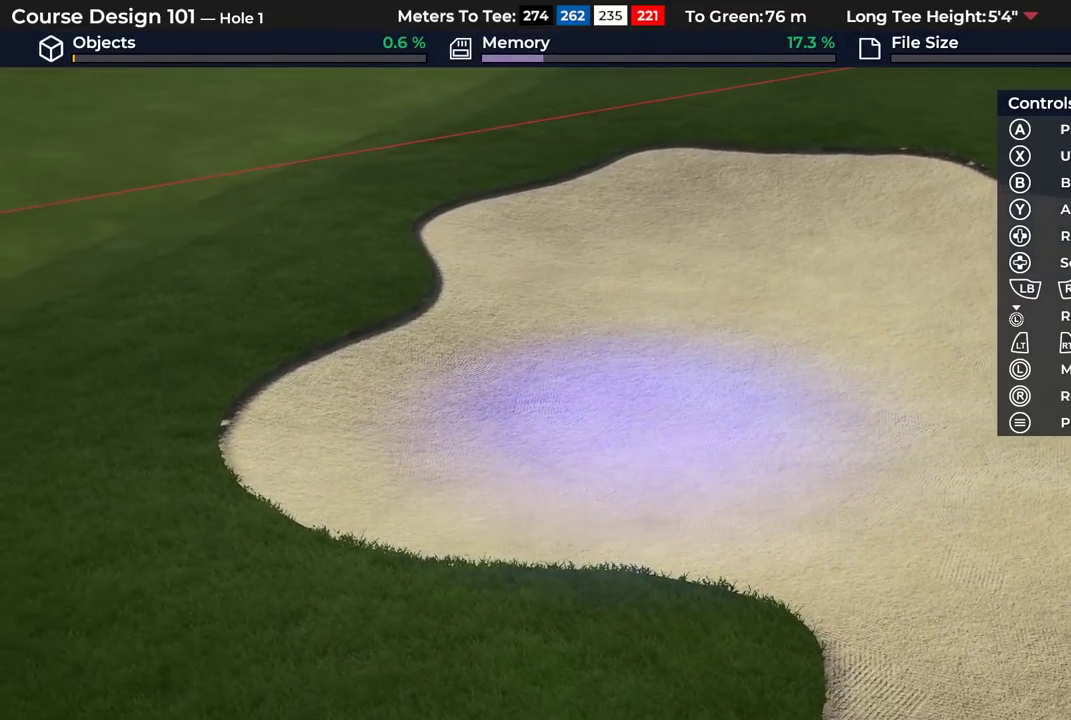
{"dt_ms": 400, "buttons": [], "left_stick": "up", "right_stick": "center", "events": [[50, "left_stick", "up"]]}
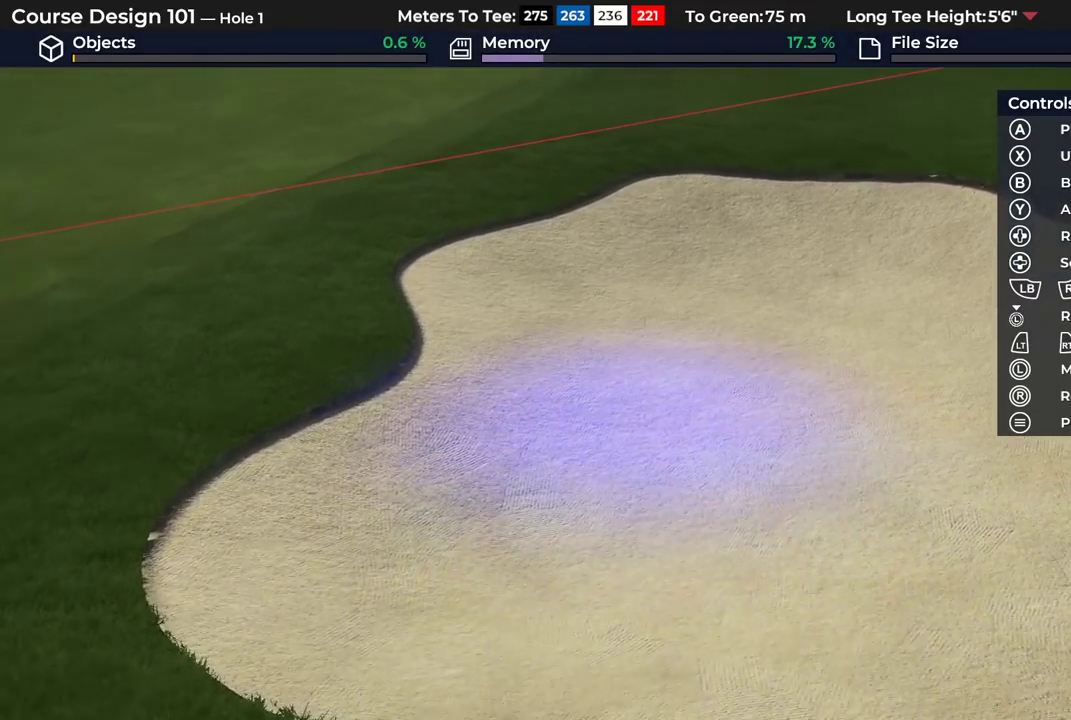
{"dt_ms": 300, "buttons": [], "left_stick": "up-right", "right_stick": "center", "events": [[133, "left_stick", "up-right"]]}
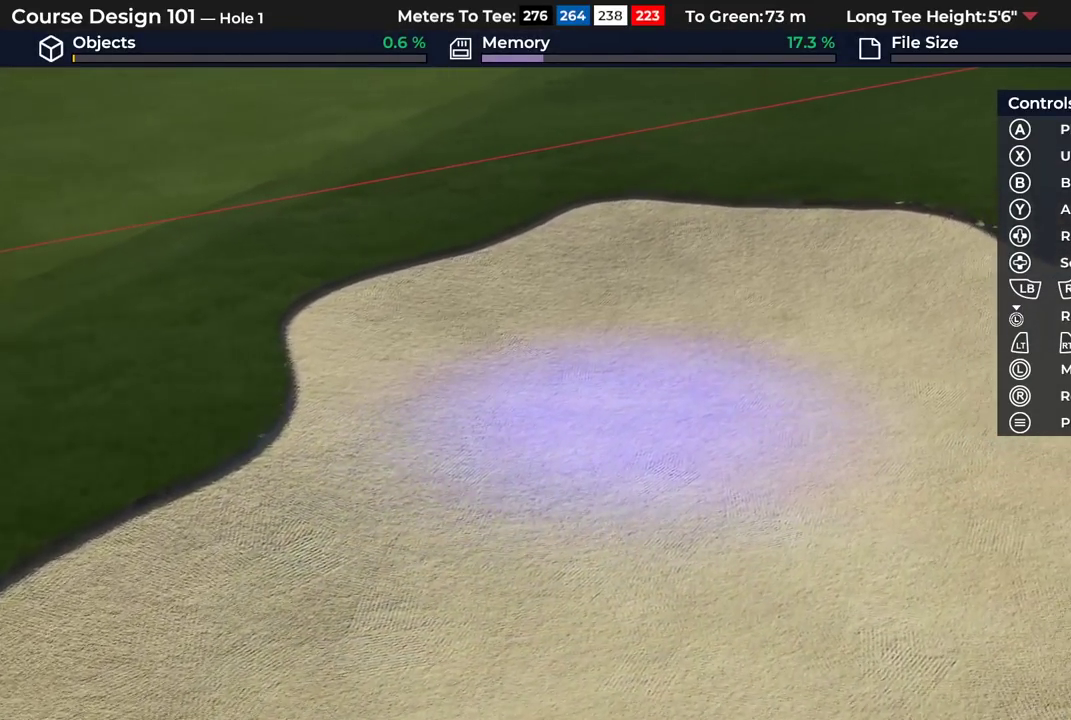
{"dt_ms": 400, "buttons": ["L2"], "left_stick": "down-right", "right_stick": "center", "events": [[17, "left_stick", "center"], [233, "left_stick", "down-right"], [300, "left_stick", "down"], [350, "left_stick", "down-right"], [367, "L2", "down"]]}
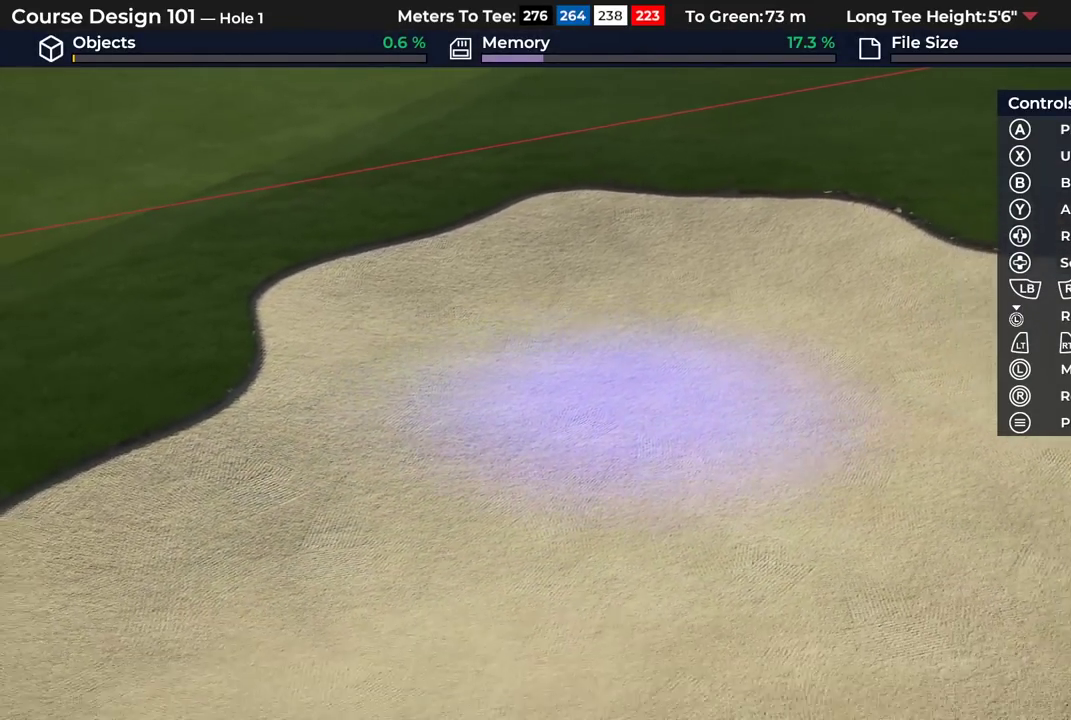
{"dt_ms": 400, "buttons": [], "left_stick": "right", "right_stick": "left", "events": [[67, "L2", "up"], [167, "right_stick", "down-left"], [333, "left_stick", "right"], [350, "right_stick", "left"]]}
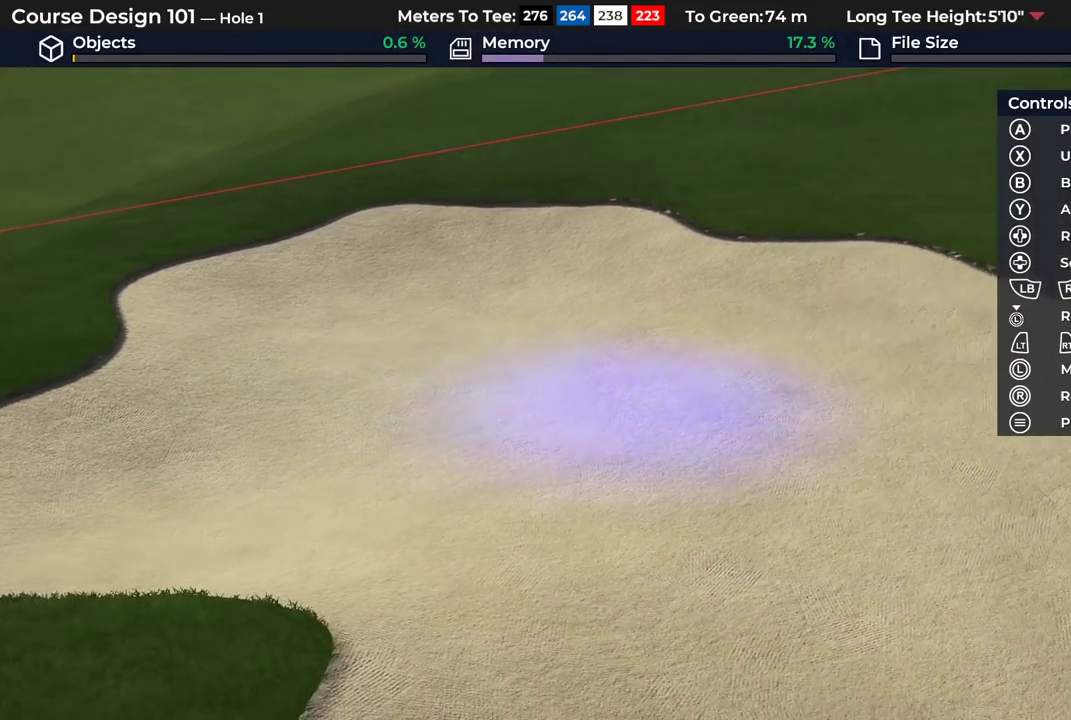
{"dt_ms": 600, "buttons": [], "left_stick": "up", "right_stick": "center", "events": [[133, "left_stick", "up-right"], [283, "right_stick", "center"], [350, "left_stick", "up"]]}
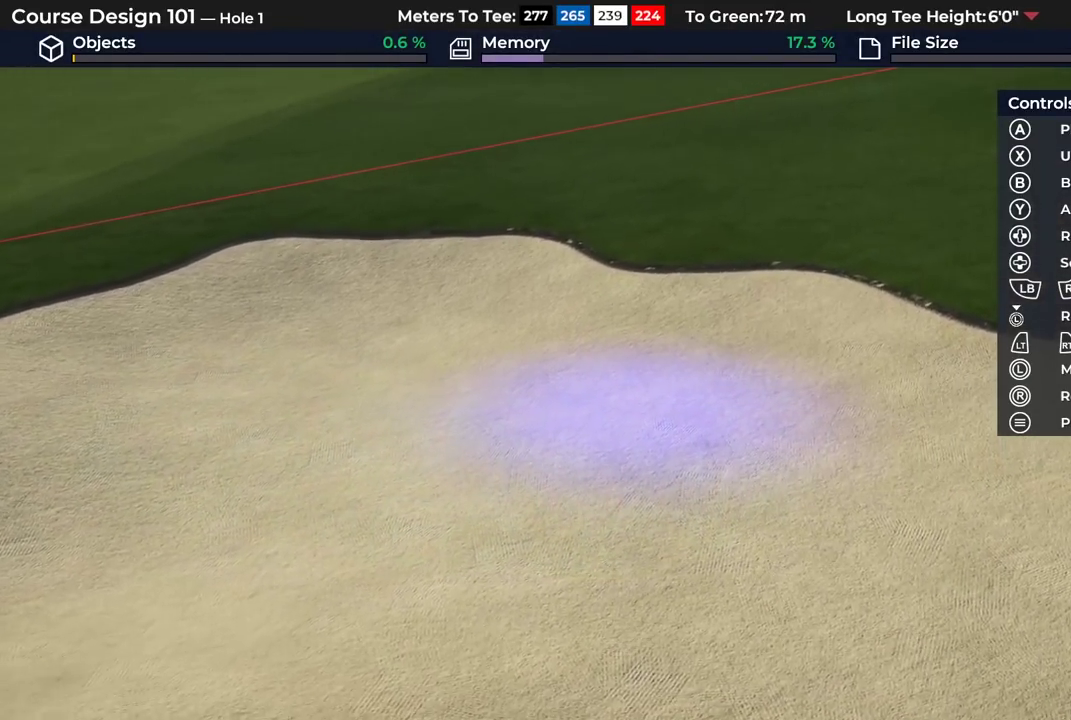
{"dt_ms": 300, "buttons": [], "left_stick": "center", "right_stick": "center"}
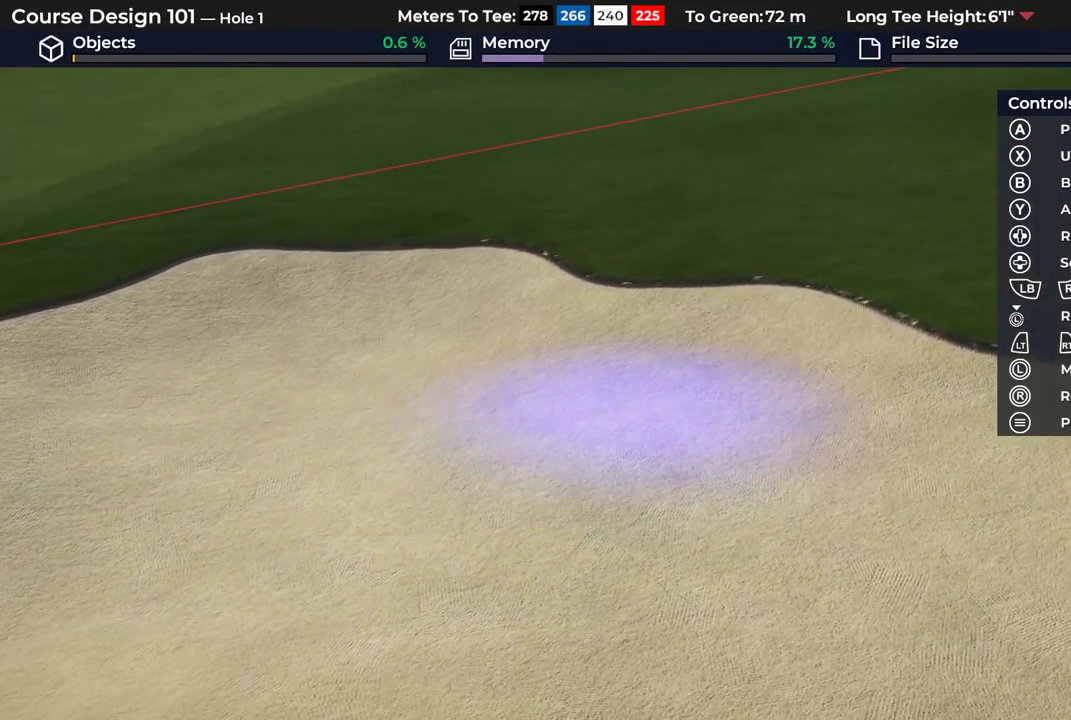
{"dt_ms": 800, "buttons": [], "left_stick": "center", "right_stick": "center", "events": [[567, "L2", "down"], [750, "L2", "up"]]}
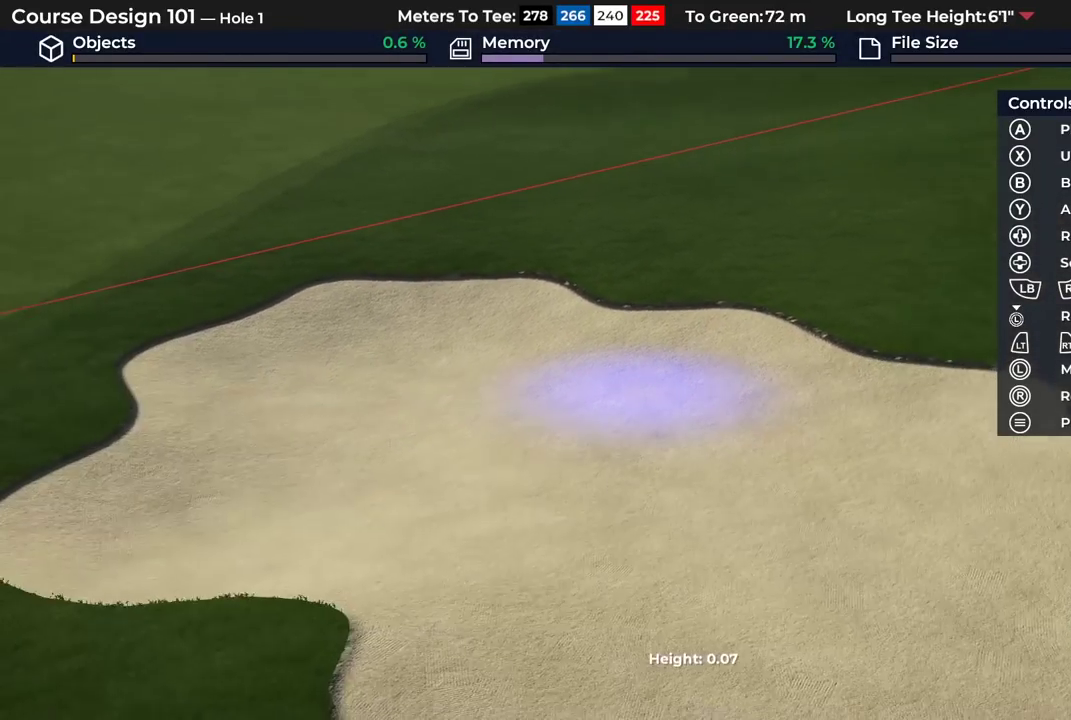
{"dt_ms": 400, "buttons": [], "left_stick": "center", "right_stick": "center", "events": []}
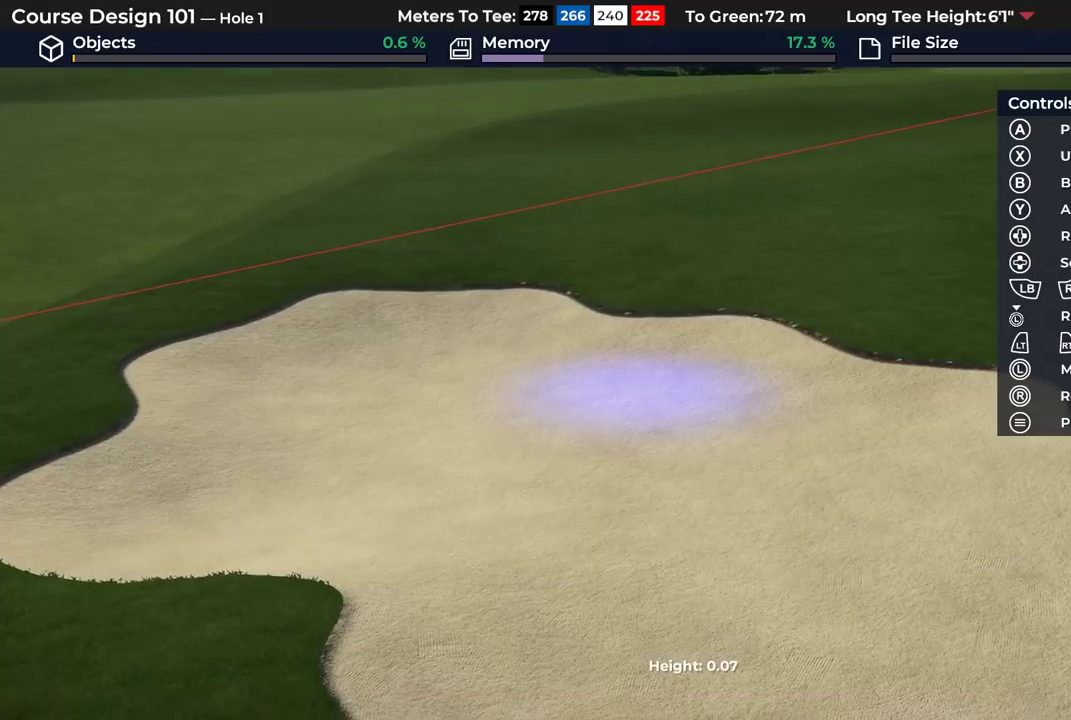
{"dt_ms": 500, "buttons": ["R2"], "left_stick": "center", "right_stick": "center", "events": [[183, "right_stick", "up"], [350, "right_stick", "center"], [450, "R2", "down"]]}
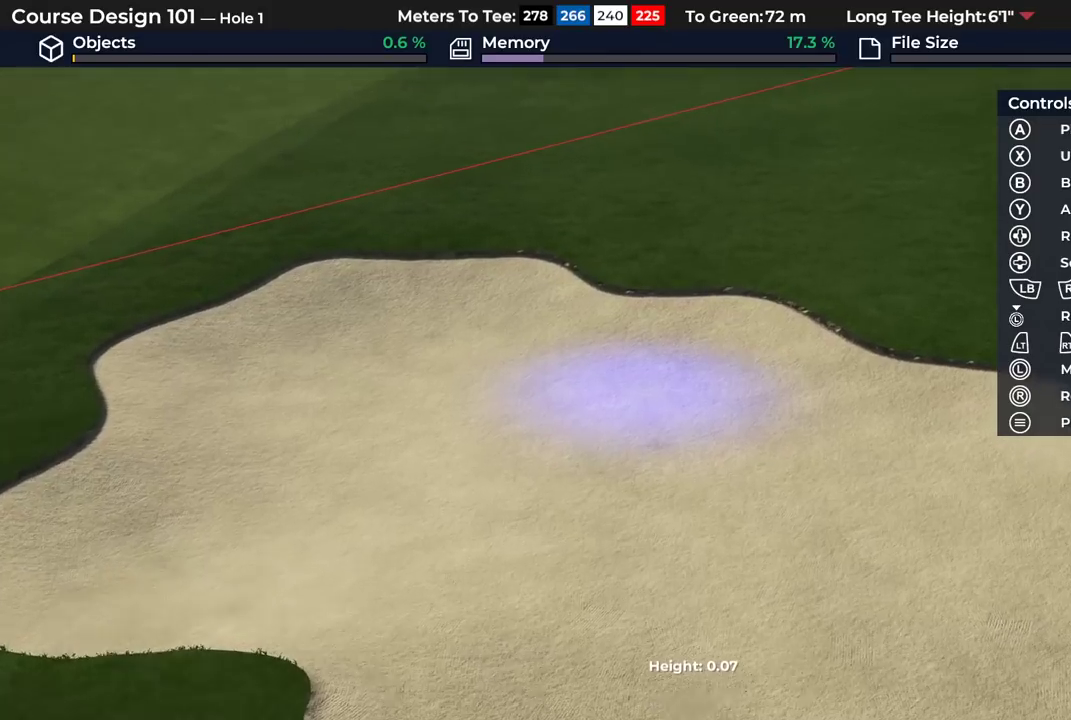
{"dt_ms": 700, "buttons": ["A"], "left_stick": "center", "right_stick": "center", "events": [[133, "R2", "up"], [433, "A", "down"]]}